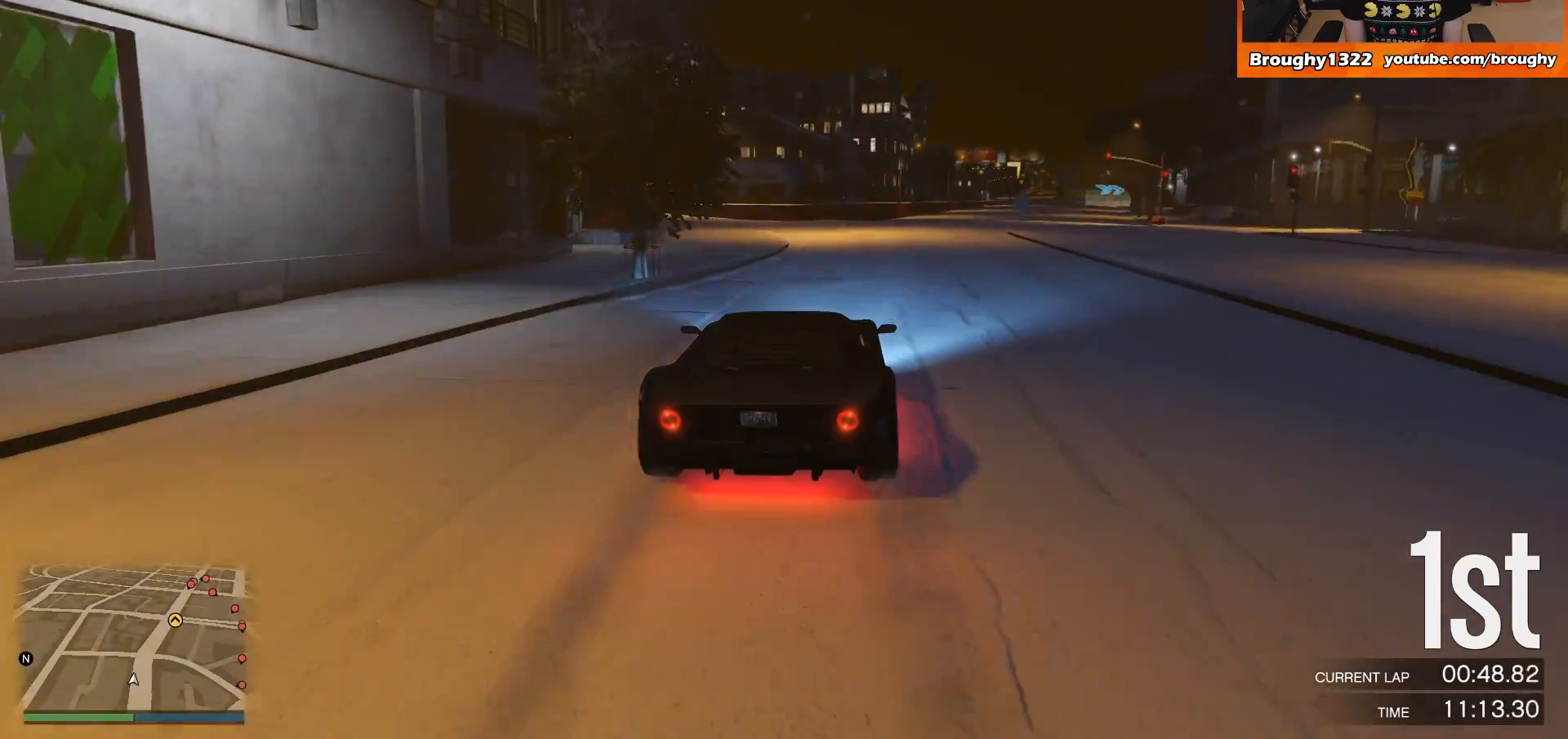
Gameplay with a controller (Xbox layout); each line is a JSON object with the inputs held at the frame after it. "events" lists button and stick changes between this image and that frame as [ms after this image, input, new state], when the widget could be followed in between. Not read: L3 R3.
{"buttons": ["R2"], "left_stick": "center", "right_stick": "center", "events": [[167, "left_stick", "right"], [300, "left_stick", "center"]]}
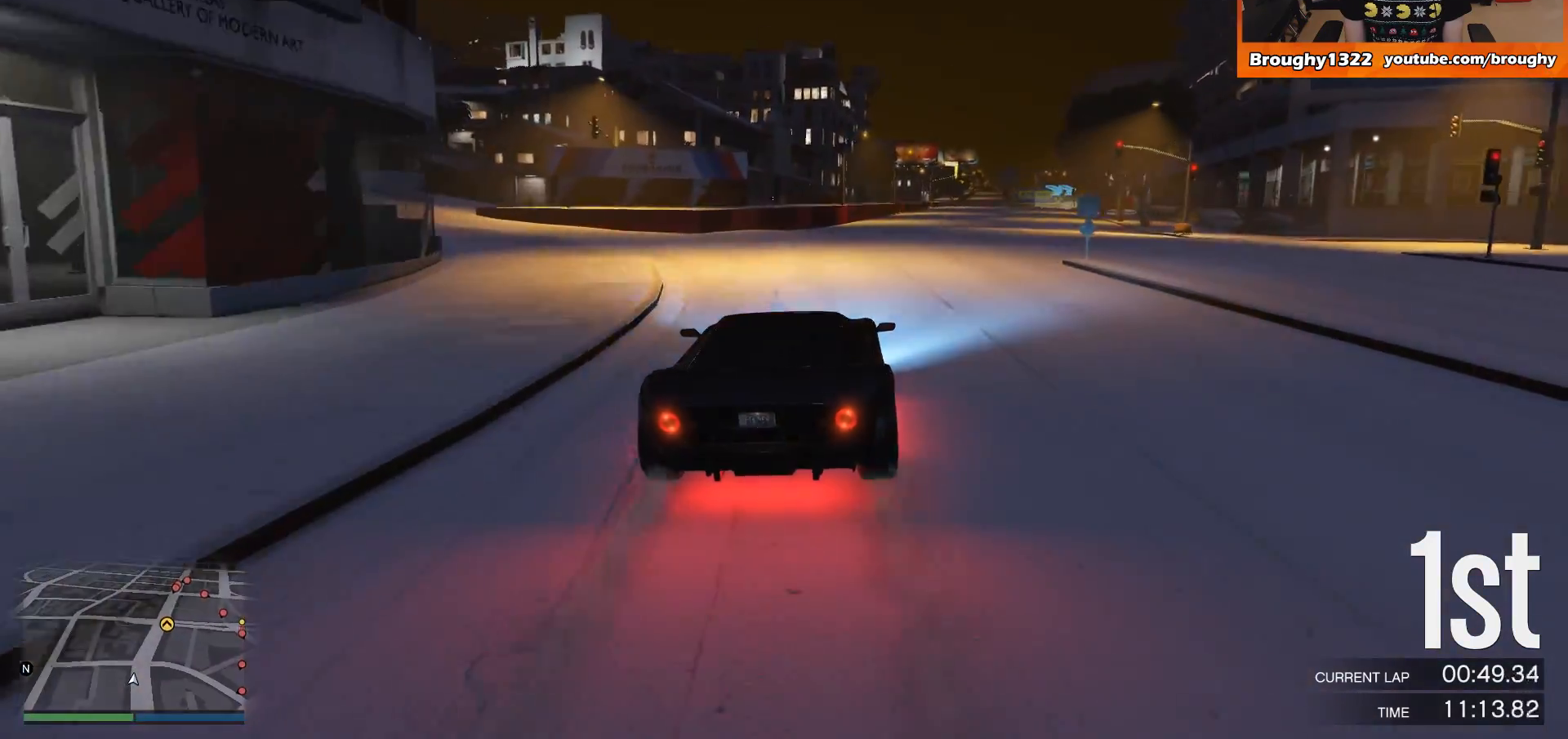
{"buttons": ["R2"], "left_stick": "center", "right_stick": "center", "events": [[100, "left_stick", "right"], [267, "left_stick", "center"]]}
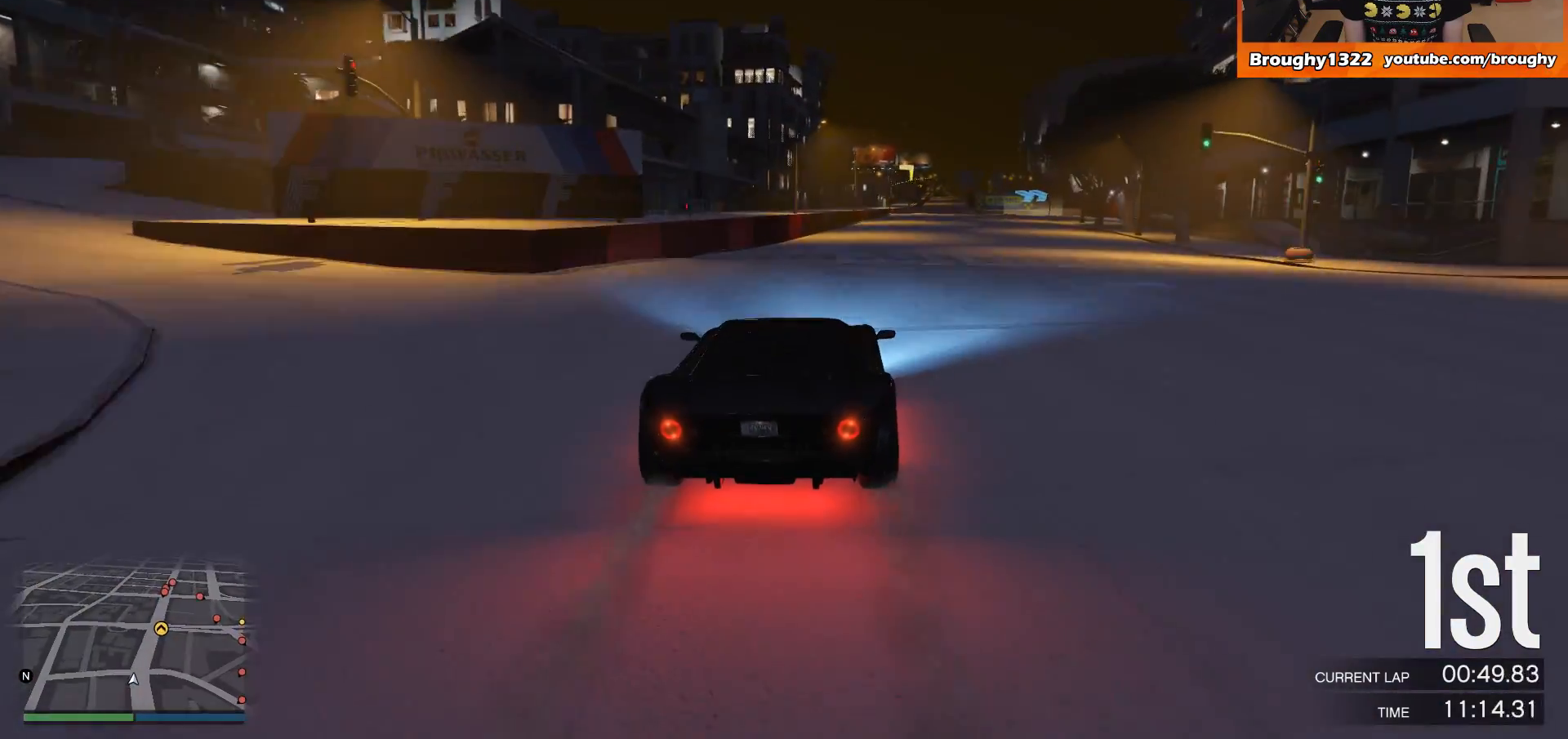
{"buttons": ["R2"], "left_stick": "center", "right_stick": "center", "events": []}
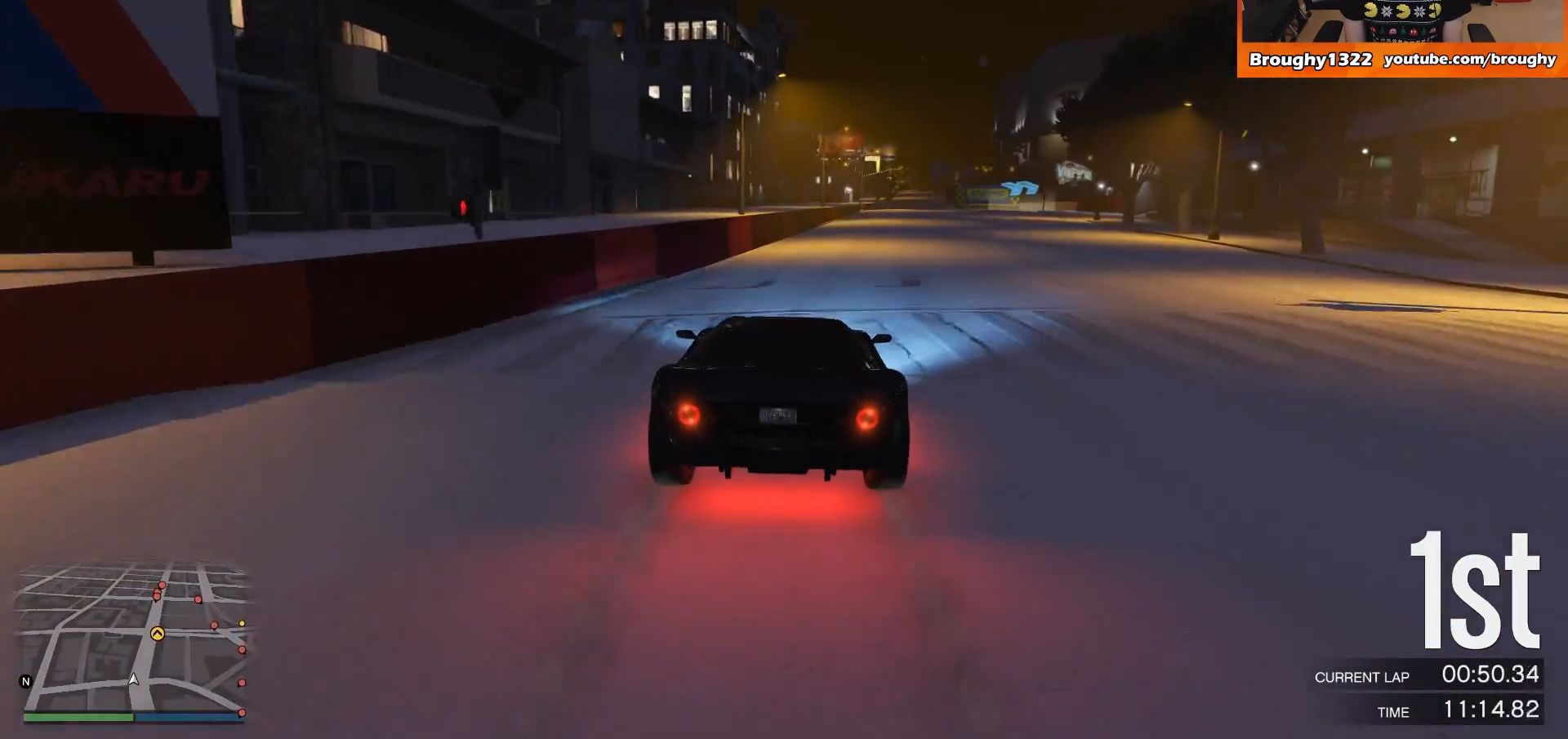
{"buttons": ["R2"], "left_stick": "right", "right_stick": "center", "events": [[67, "left_stick", "right"], [267, "left_stick", "center"], [334, "left_stick", "right"]]}
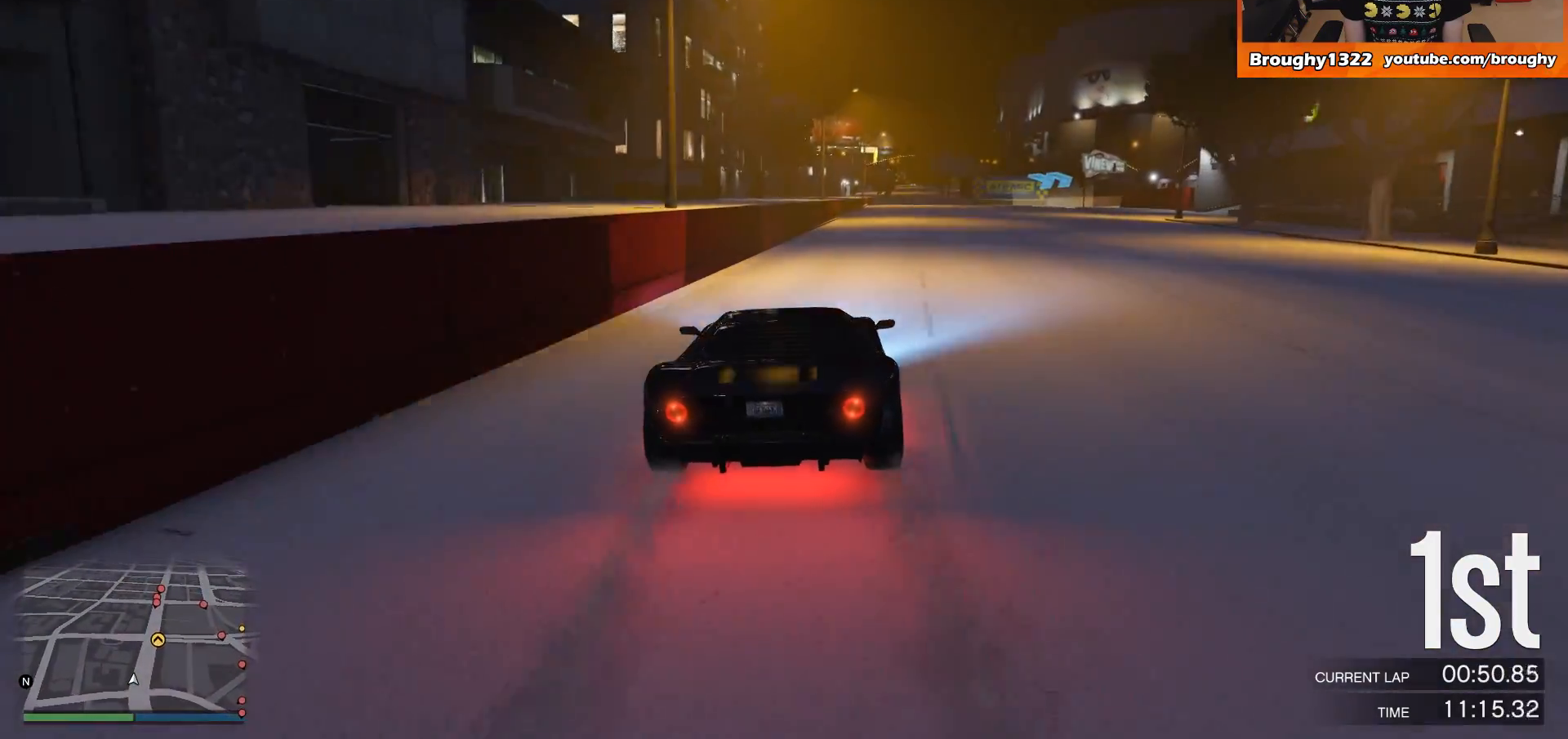
{"buttons": ["R2"], "left_stick": "right", "right_stick": "center", "events": [[33, "left_stick", "center"], [467, "left_stick", "right"]]}
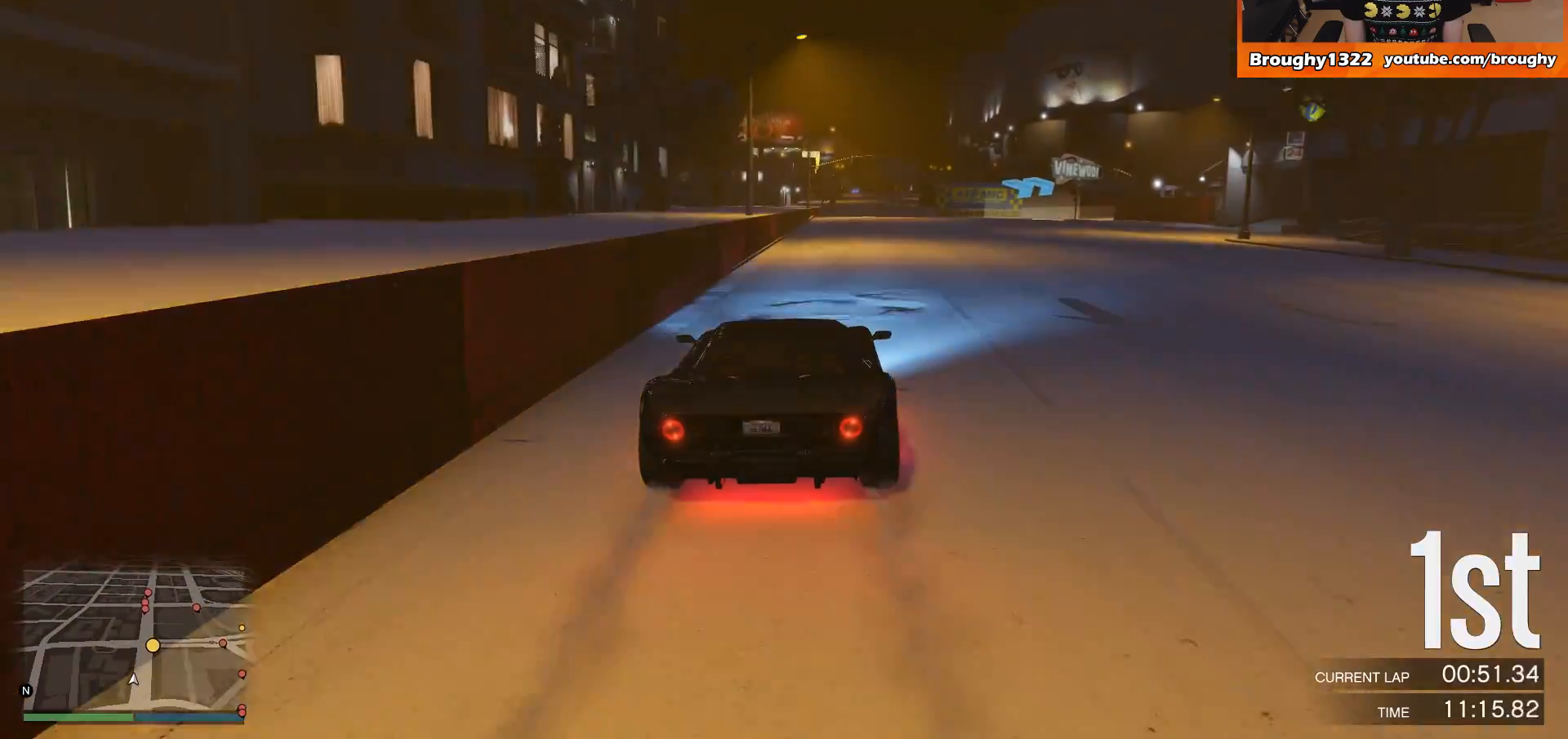
{"buttons": [], "left_stick": "right", "right_stick": "center", "events": [[167, "L2", "down"], [267, "R2", "up"], [334, "left_stick", "up-right"], [401, "L2", "up"], [467, "left_stick", "right"]]}
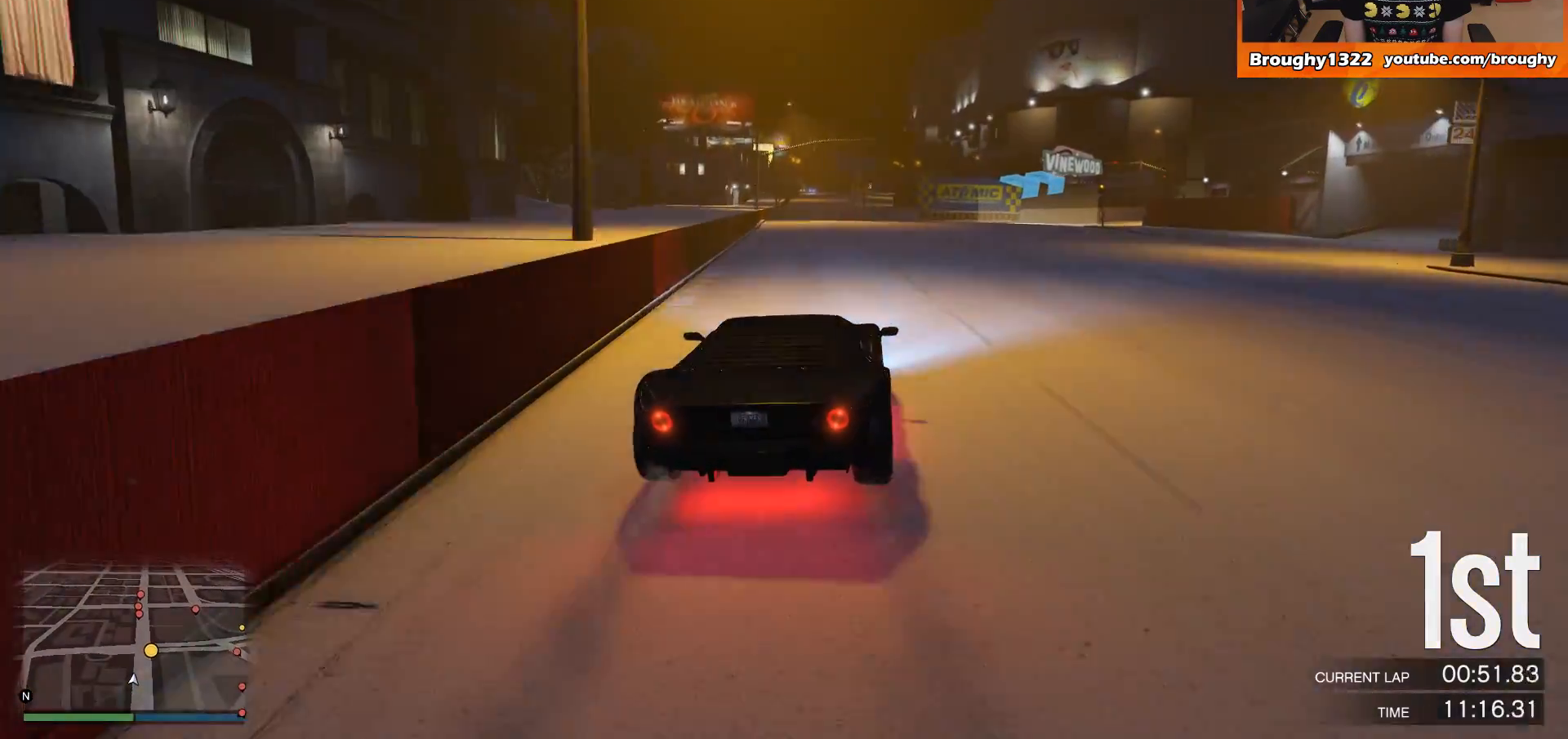
{"buttons": ["R2"], "left_stick": "right", "right_stick": "center", "events": [[233, "left_stick", "center"], [300, "left_stick", "right"], [367, "R2", "down"]]}
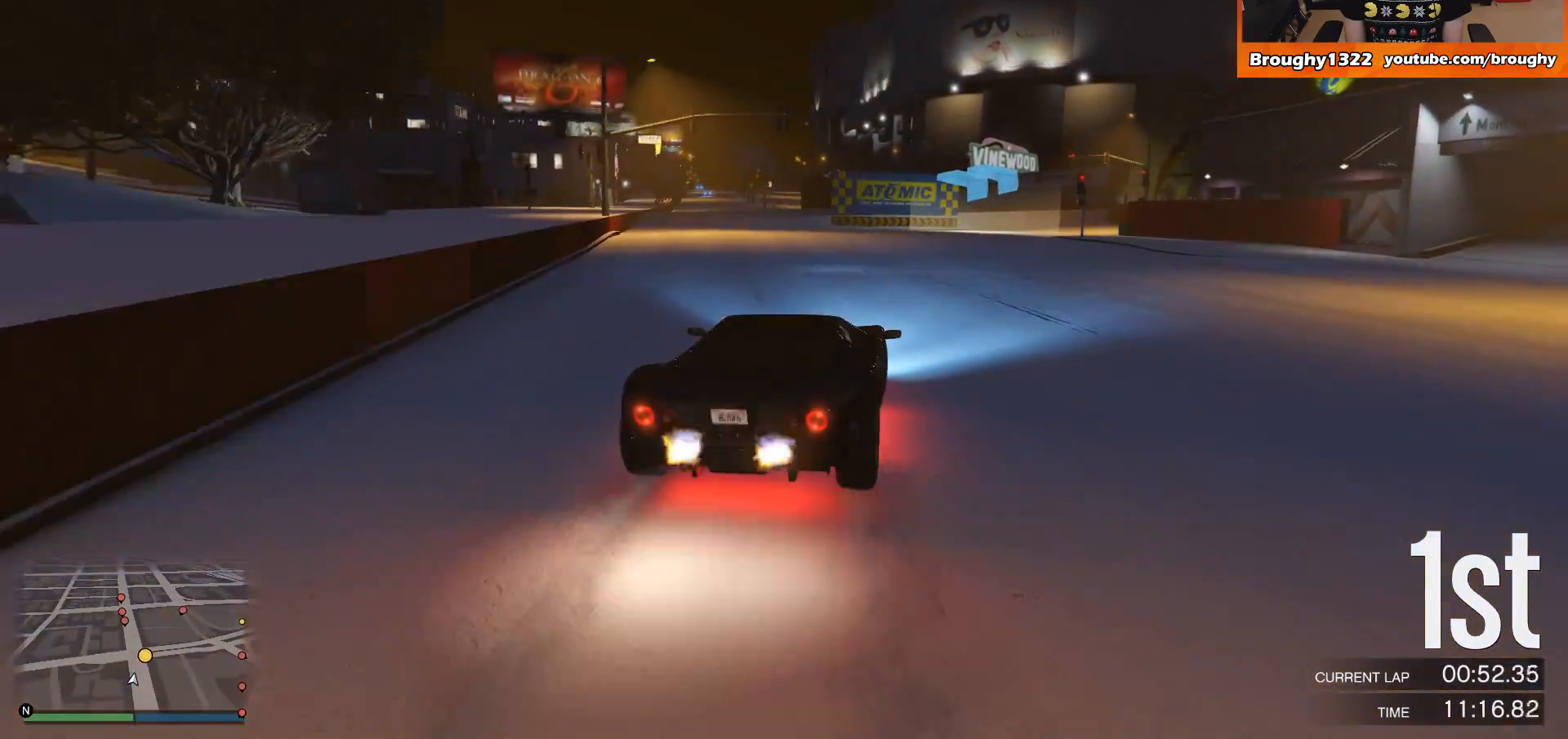
{"buttons": ["R2"], "left_stick": "right", "right_stick": "center", "events": [[100, "left_stick", "center"], [167, "left_stick", "right"]]}
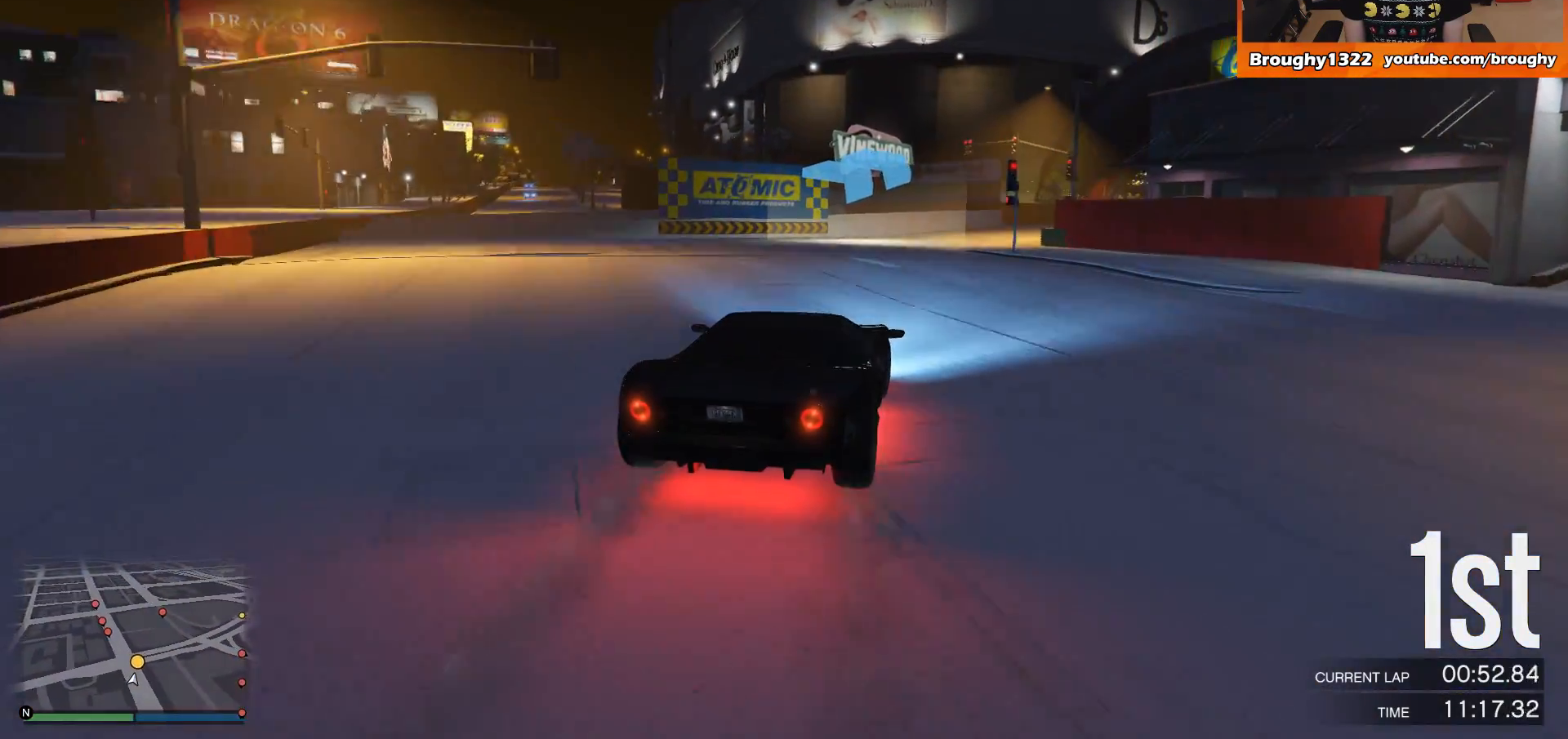
{"buttons": ["R2"], "left_stick": "right", "right_stick": "center", "events": [[267, "left_stick", "center"], [367, "left_stick", "right"]]}
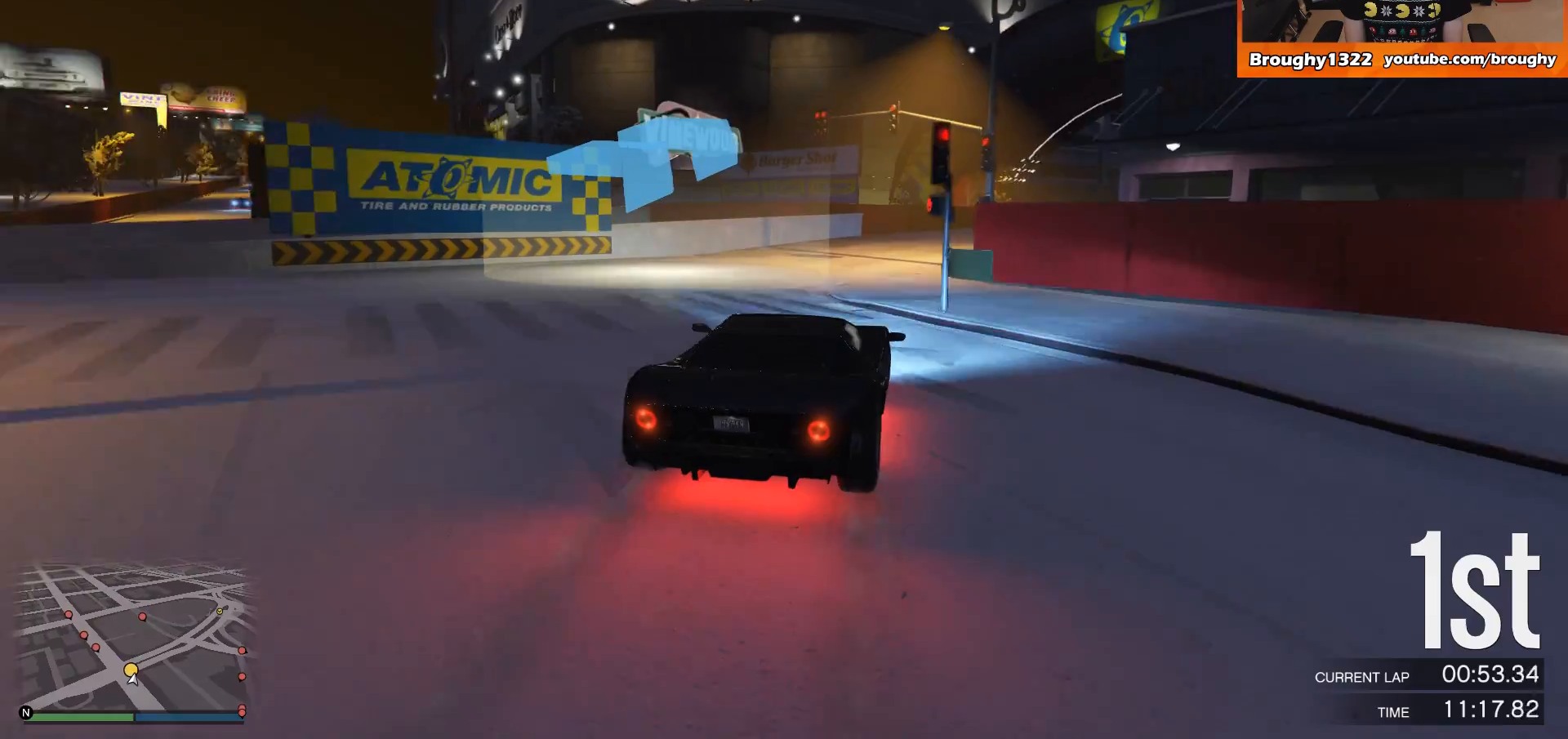
{"buttons": ["R2"], "left_stick": "right", "right_stick": "center", "events": [[34, "R2", "up"], [401, "R2", "down"]]}
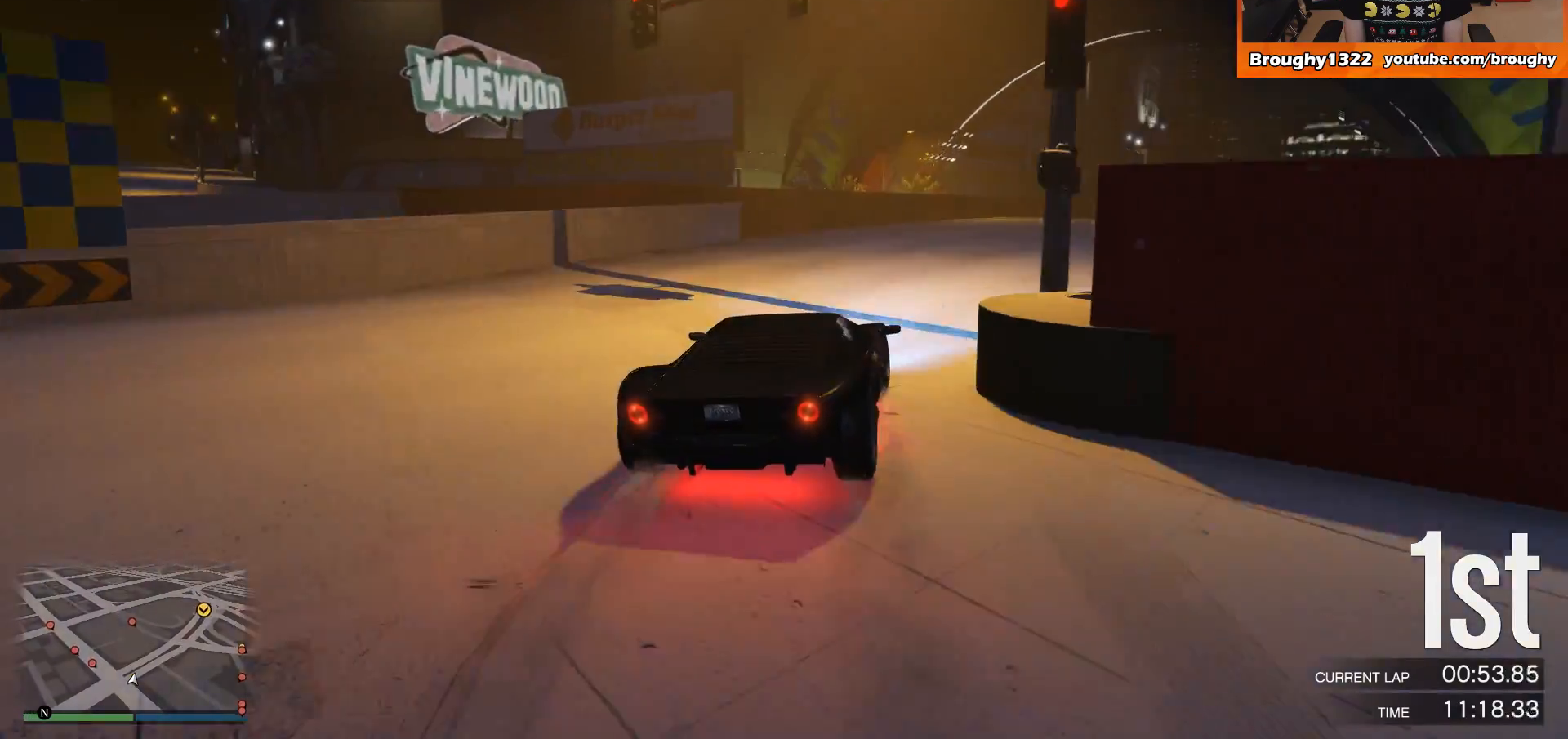
{"buttons": ["R2"], "left_stick": "right", "right_stick": "center", "events": [[367, "left_stick", "center"], [467, "left_stick", "right"]]}
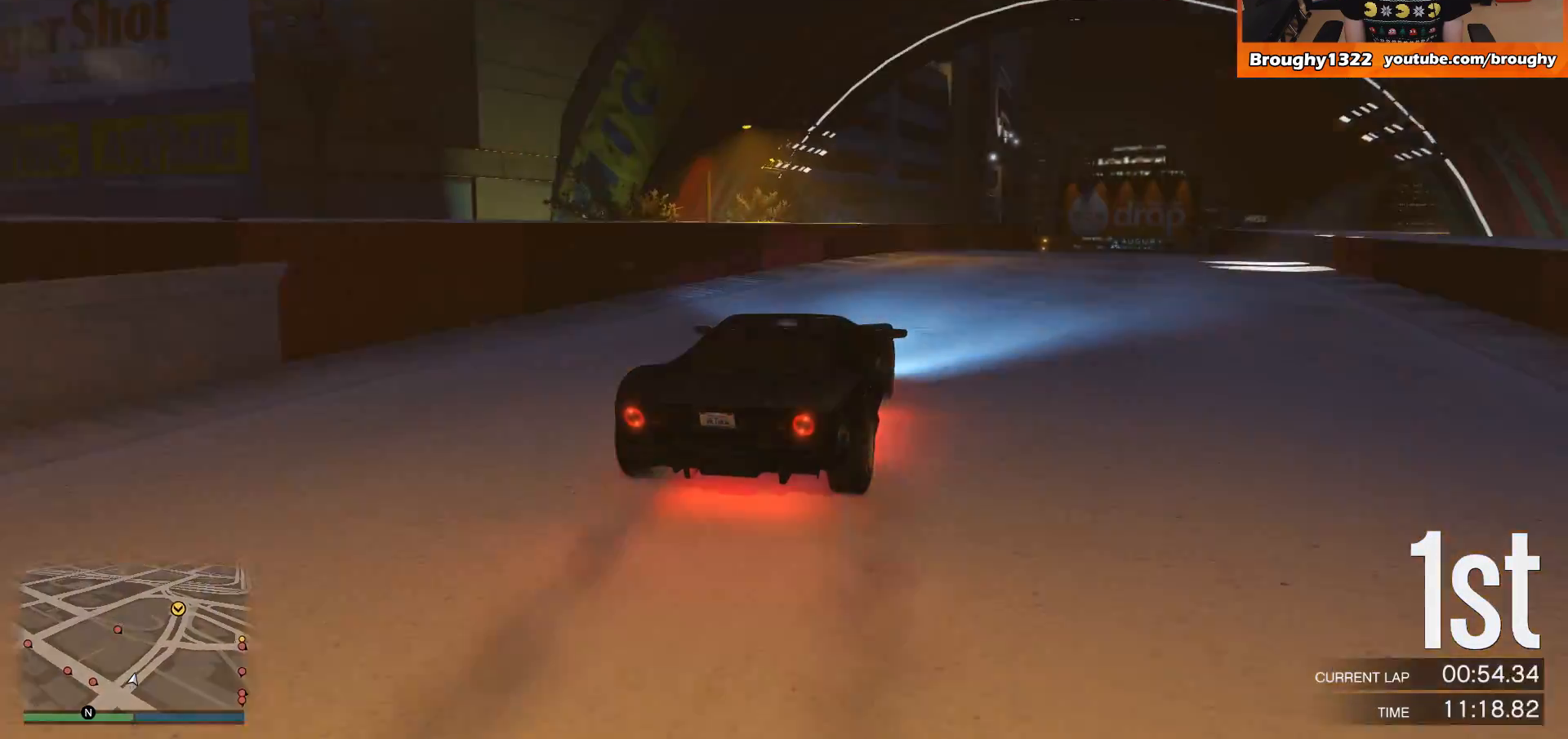
{"buttons": ["R2"], "left_stick": "center", "right_stick": "center", "events": [[134, "left_stick", "center"], [234, "left_stick", "right"], [401, "left_stick", "center"]]}
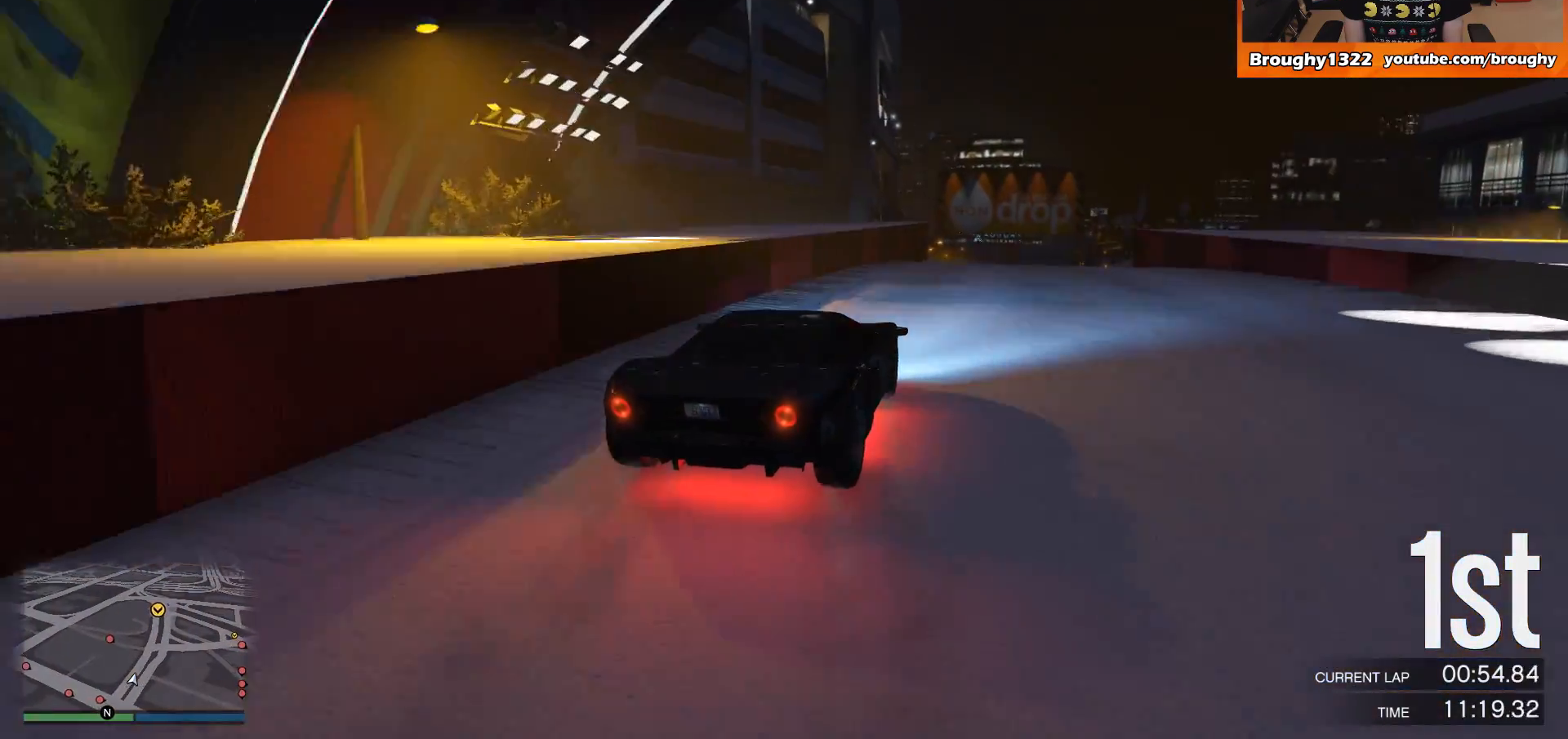
{"buttons": ["R2"], "left_stick": "center", "right_stick": "center", "events": [[267, "left_stick", "right"], [467, "left_stick", "center"]]}
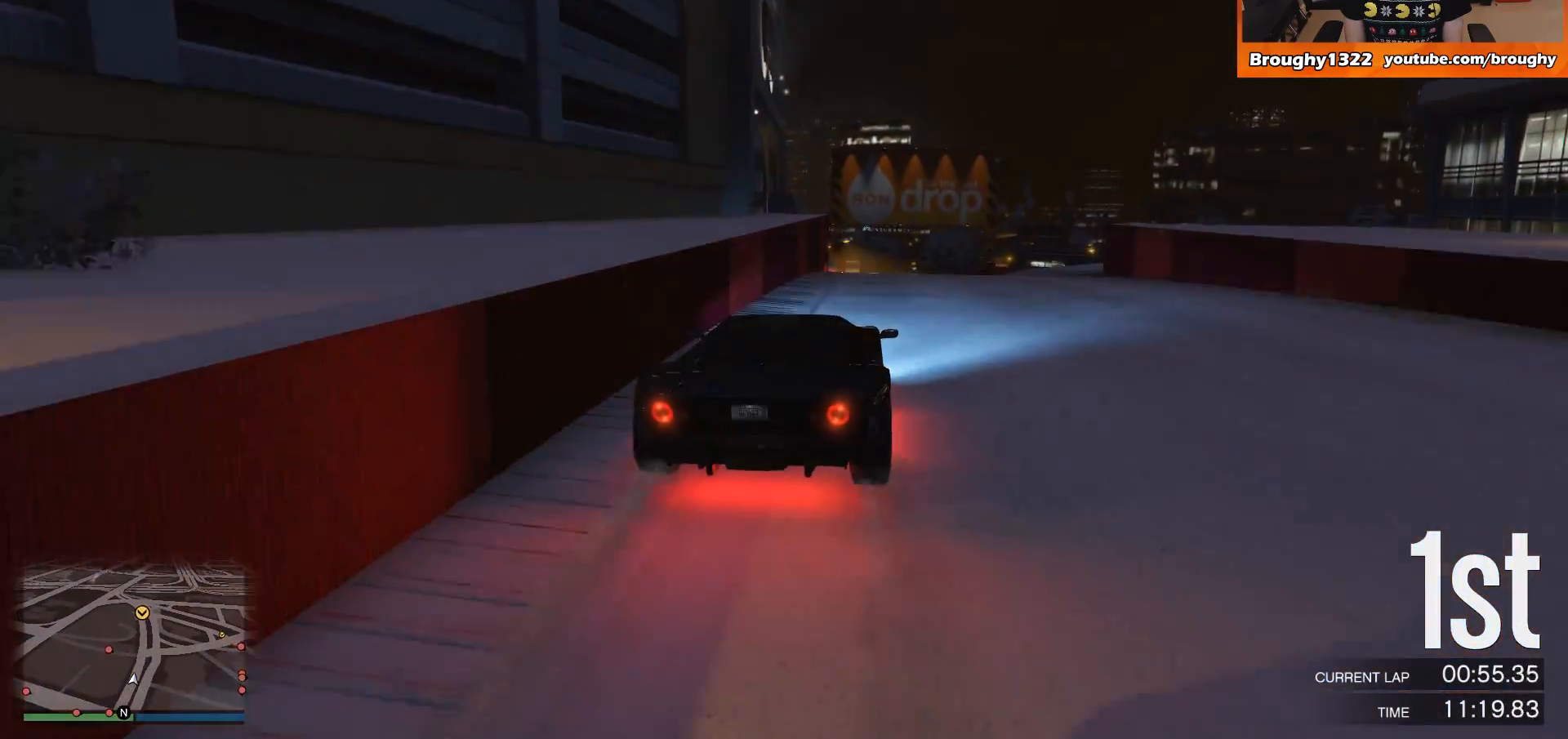
{"buttons": ["R2"], "left_stick": "center", "right_stick": "center", "events": [[67, "left_stick", "right"], [234, "left_stick", "center"]]}
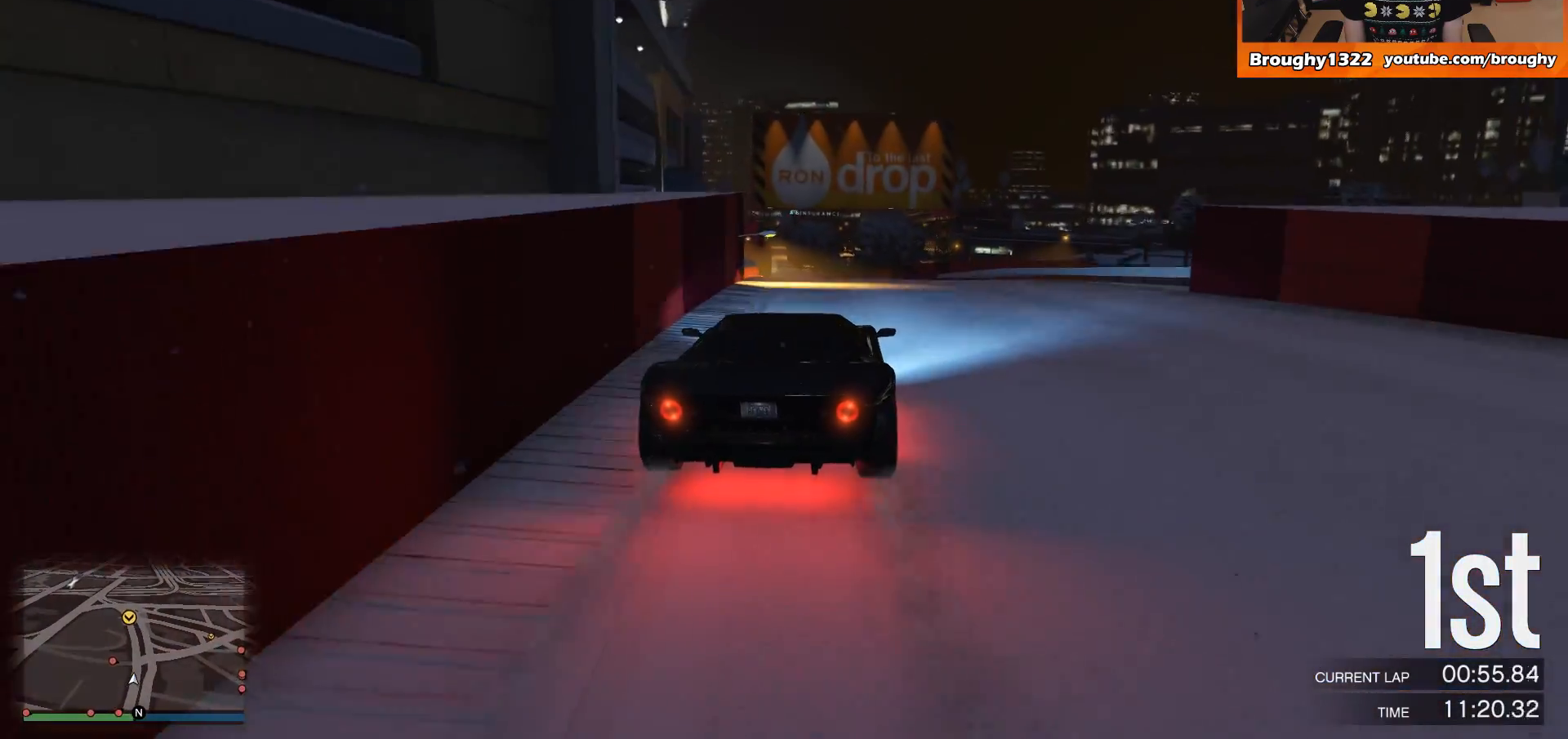
{"buttons": ["R2"], "left_stick": "center", "right_stick": "center", "events": [[200, "left_stick", "up-left"], [333, "left_stick", "center"]]}
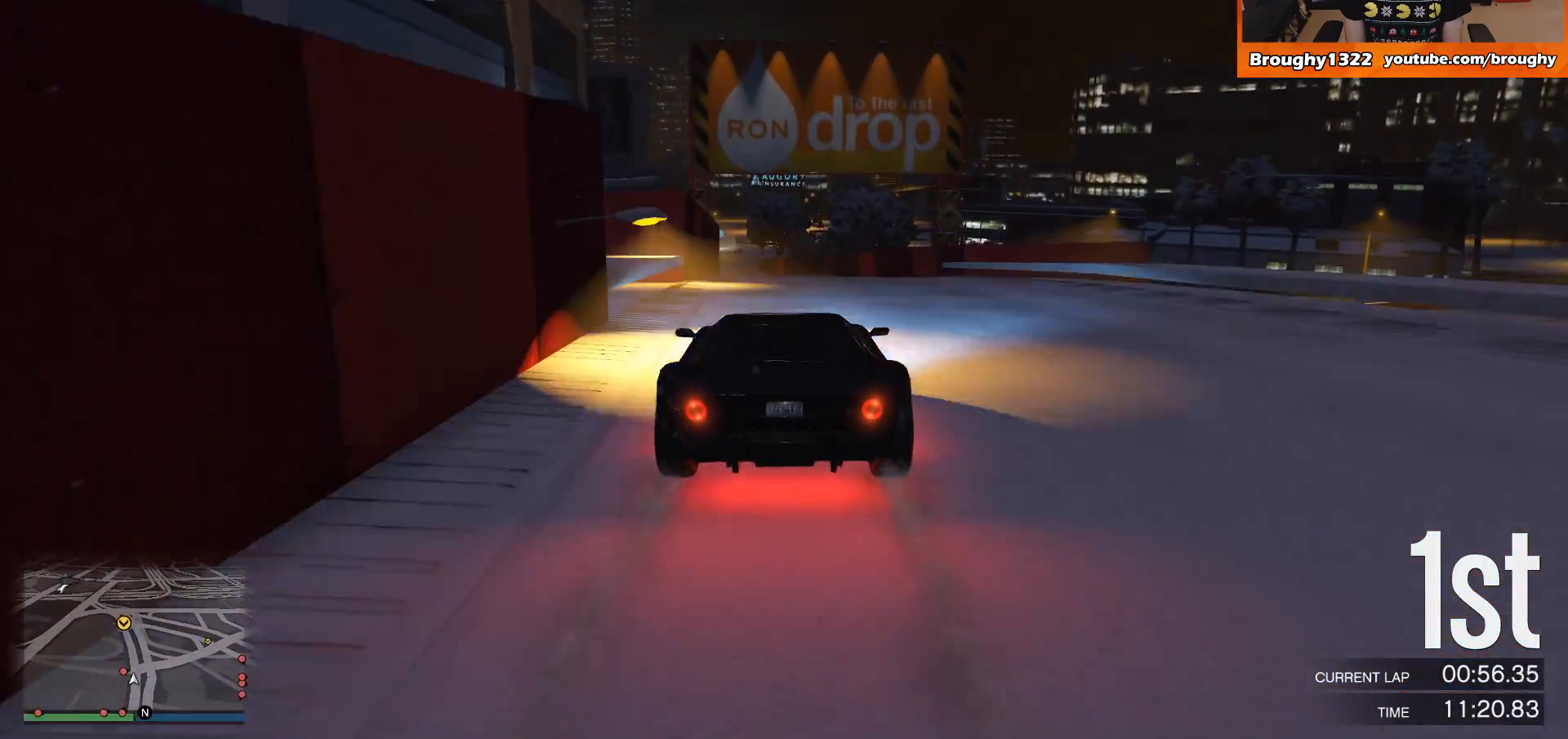
{"buttons": ["R2"], "left_stick": "up-left", "right_stick": "center", "events": [[134, "left_stick", "up-left"], [301, "left_stick", "center"], [467, "left_stick", "up-left"]]}
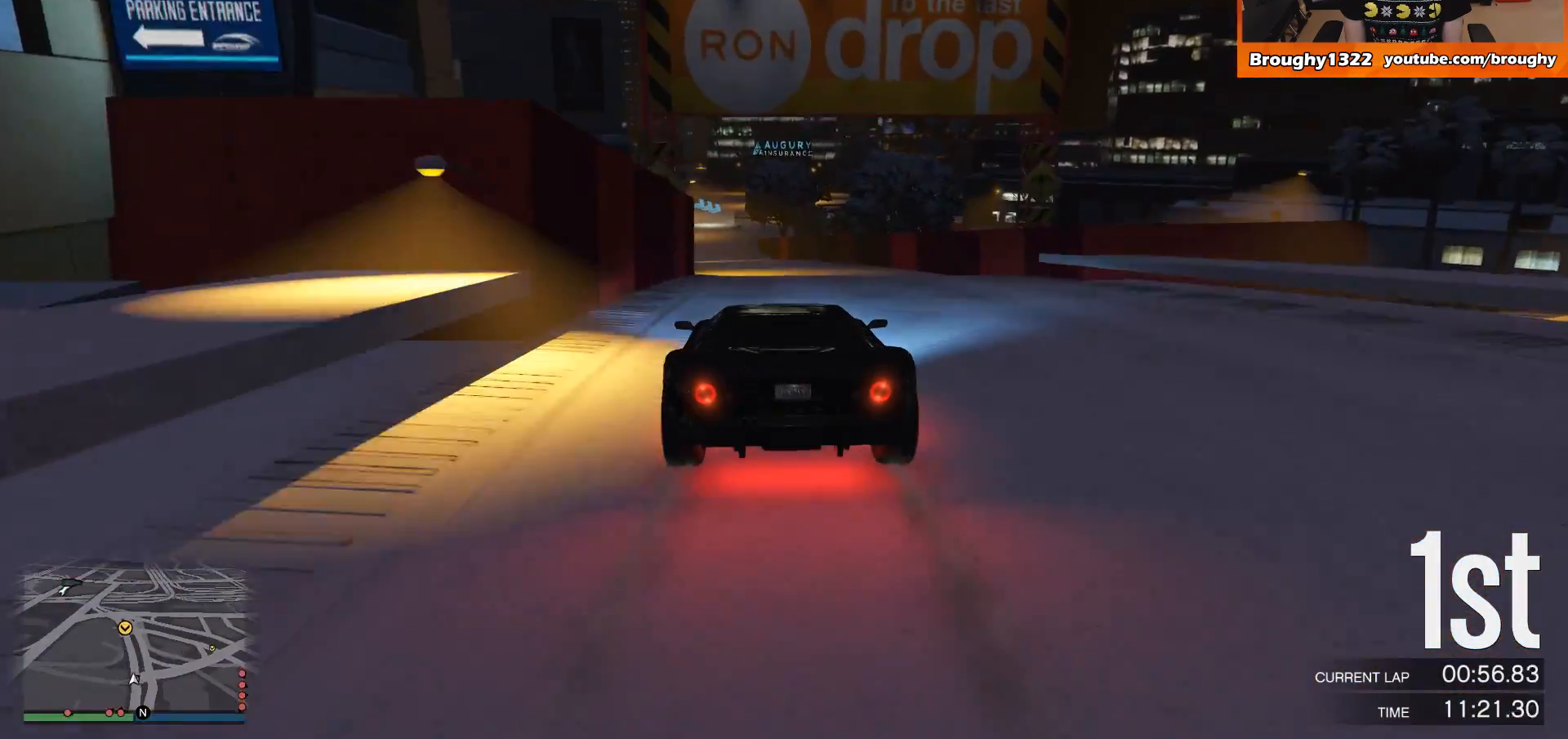
{"buttons": ["R2"], "left_stick": "center", "right_stick": "center", "events": [[133, "left_stick", "center"], [250, "left_stick", "up-left"], [434, "left_stick", "center"]]}
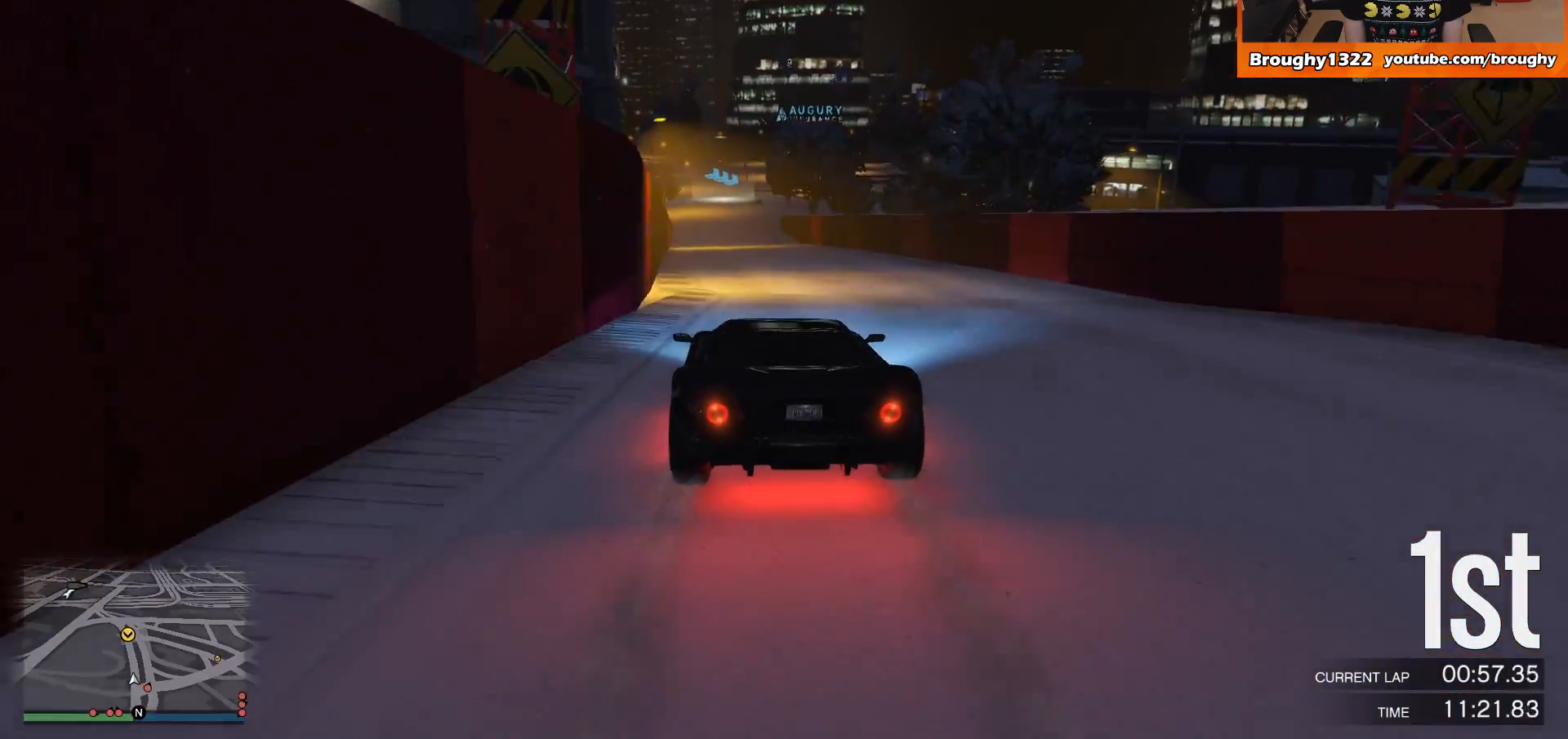
{"buttons": ["R2"], "left_stick": "up-left", "right_stick": "center", "events": [[67, "left_stick", "up-left"], [184, "left_stick", "center"], [351, "left_stick", "up-left"]]}
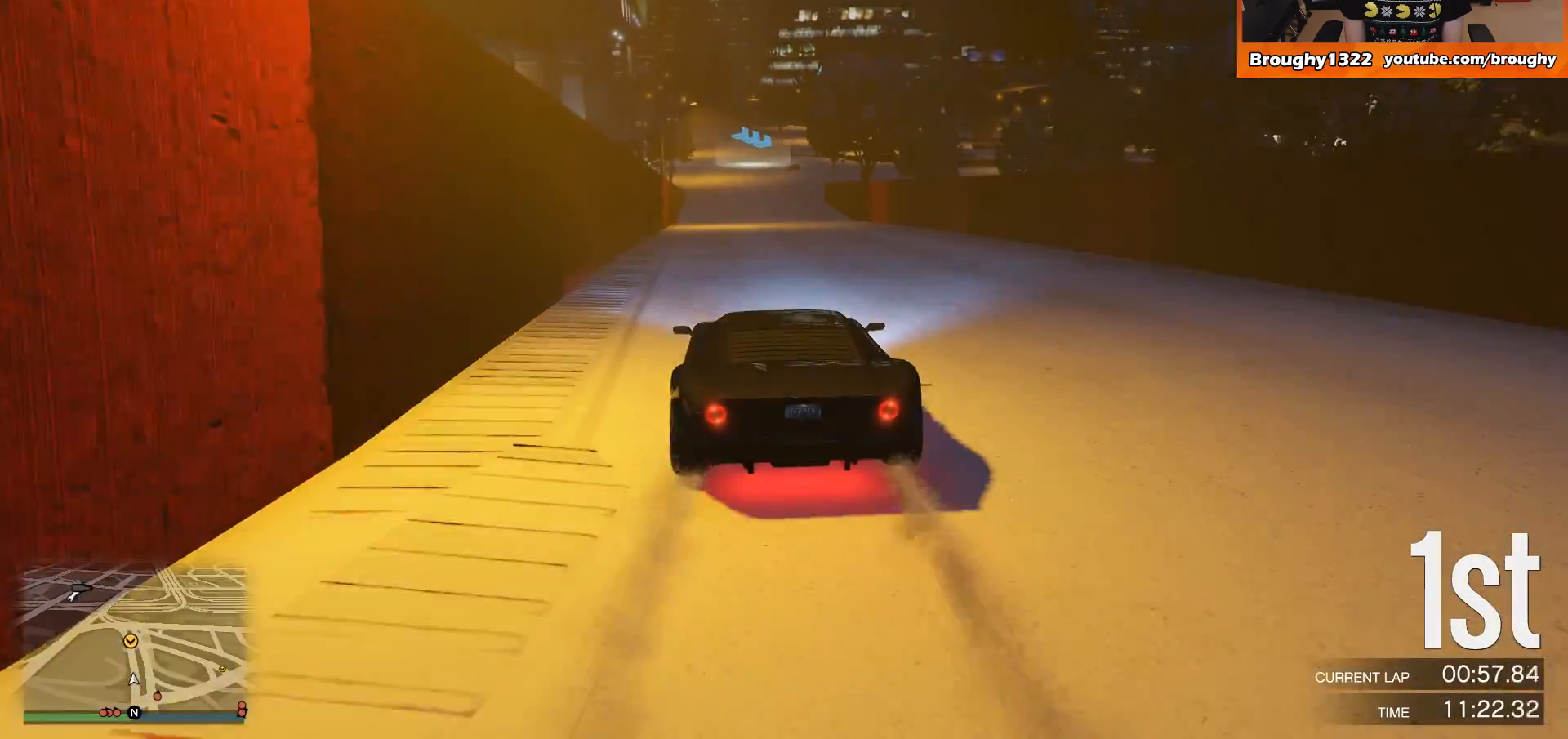
{"buttons": ["L2"], "left_stick": "center", "right_stick": "center", "events": [[17, "left_stick", "center"], [384, "left_stick", "right"], [467, "L2", "down"], [484, "R2", "up"], [484, "left_stick", "center"]]}
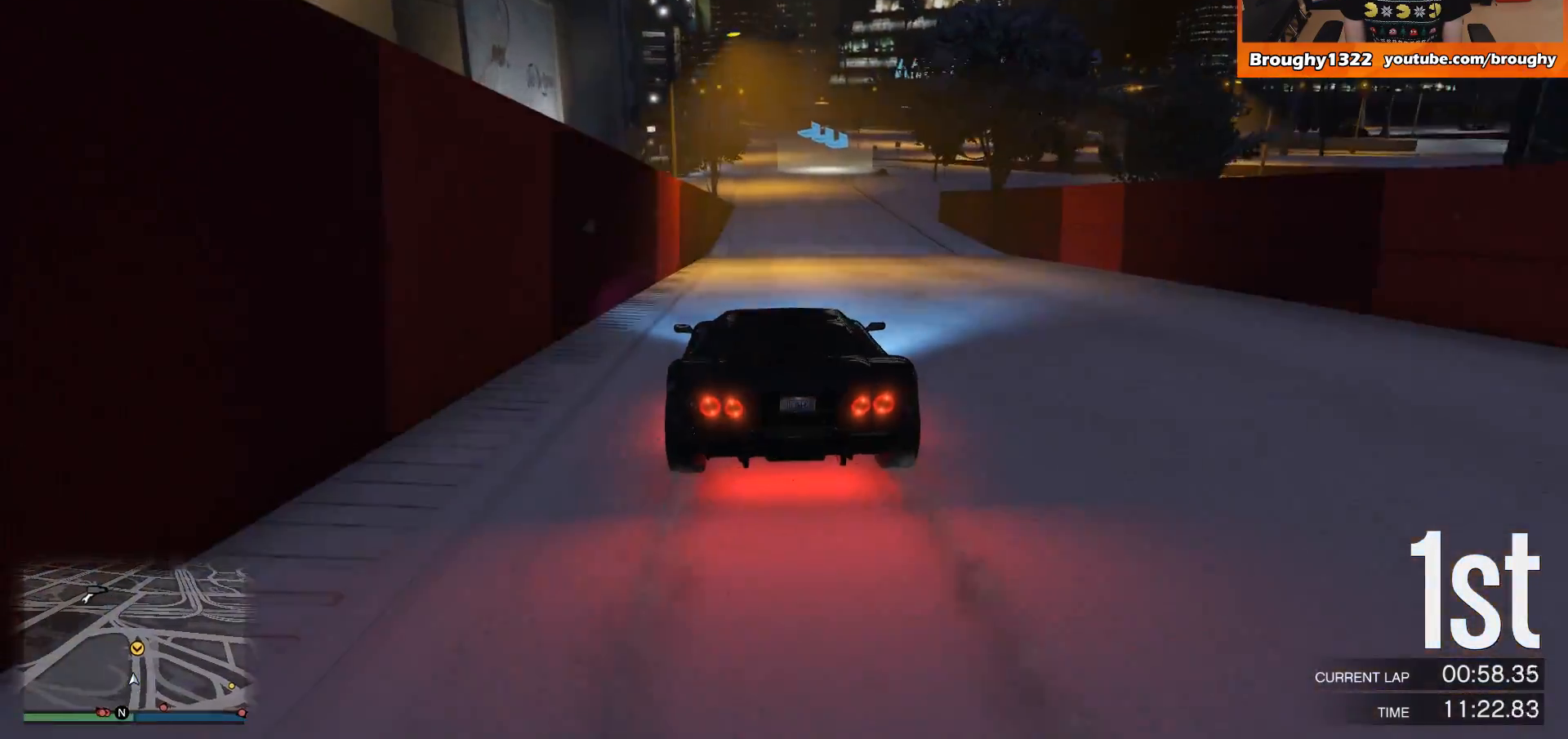
{"buttons": ["L2"], "left_stick": "center", "right_stick": "center", "events": []}
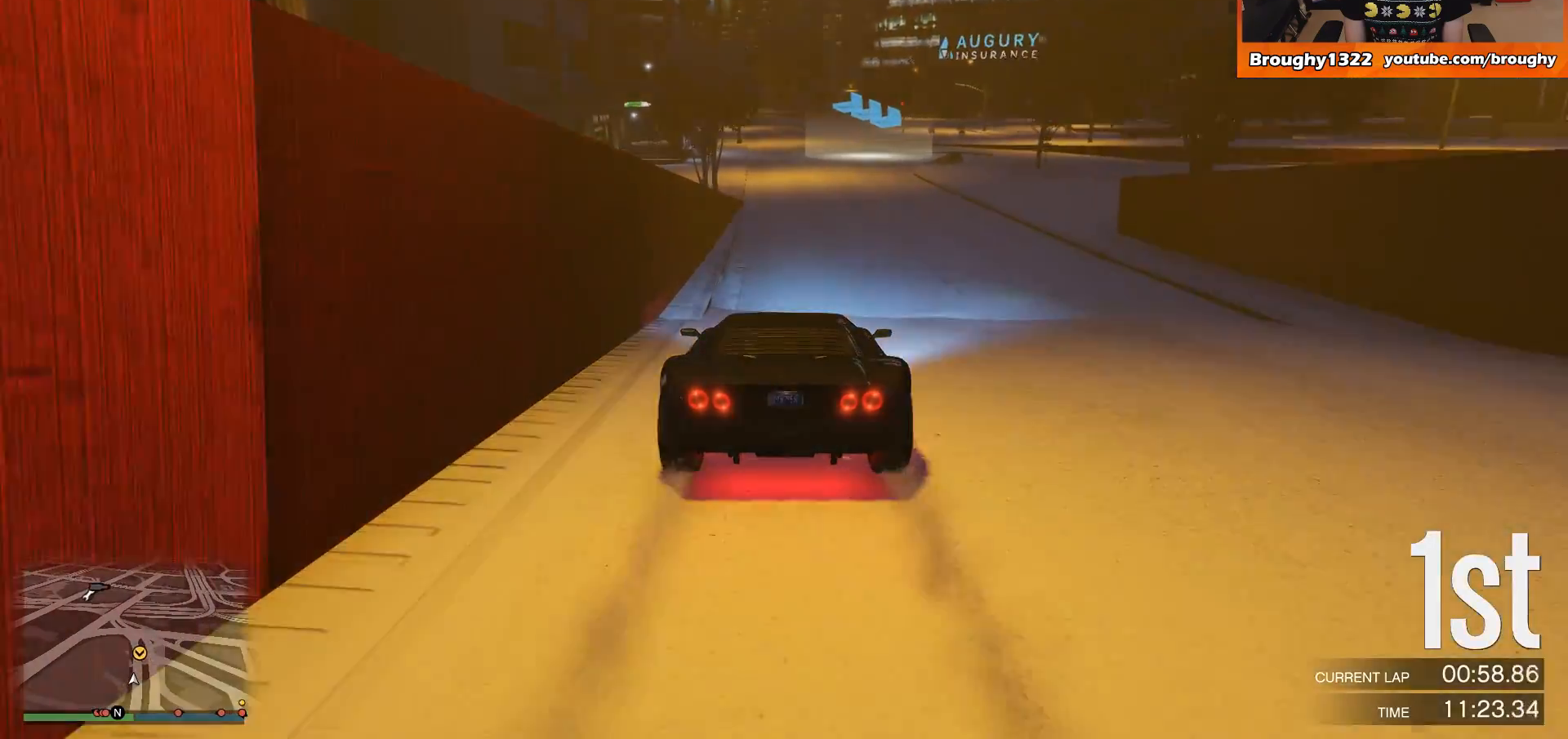
{"buttons": ["L2"], "left_stick": "center", "right_stick": "center", "events": [[384, "L2", "up"], [417, "L2", "down"]]}
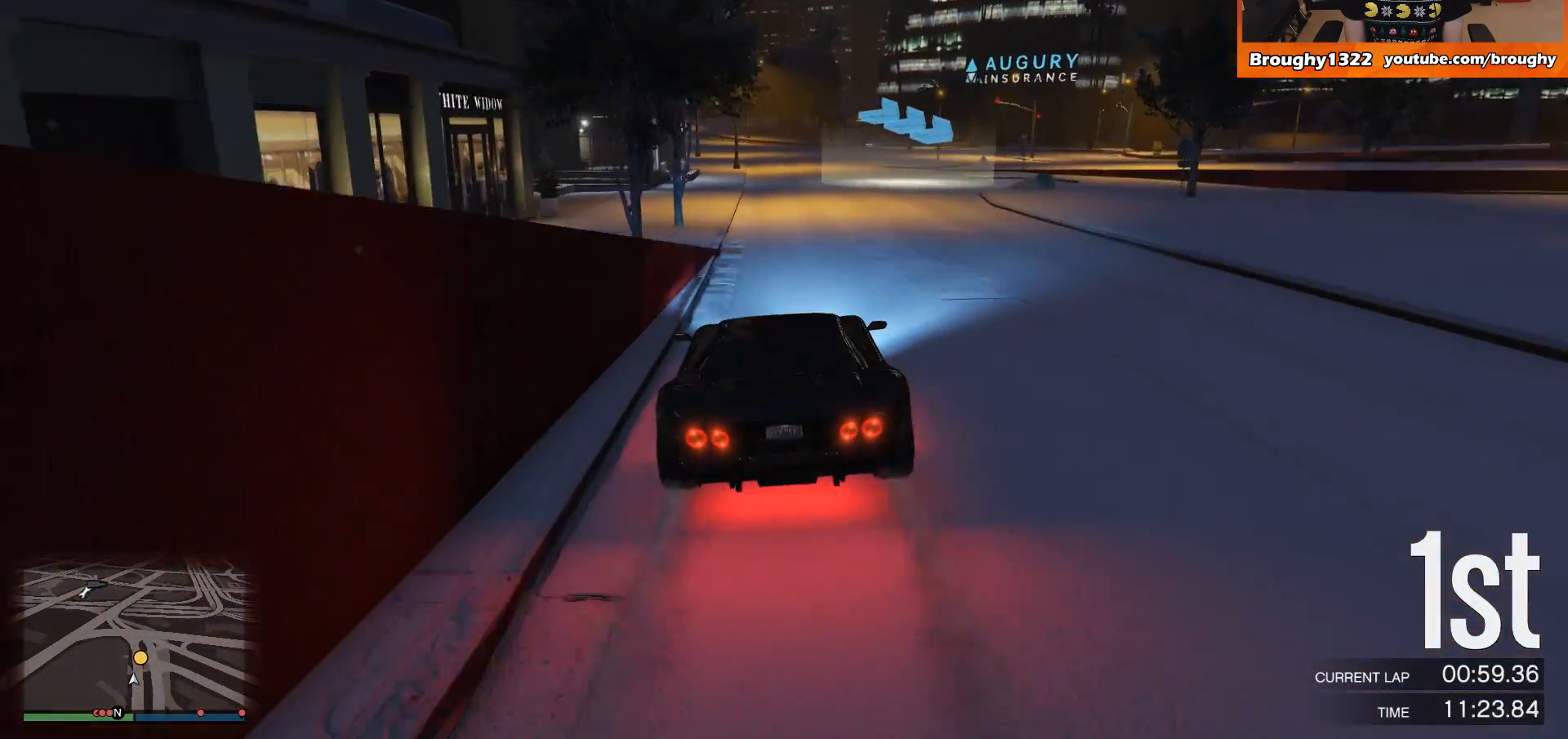
{"buttons": ["L2"], "left_stick": "up-right", "right_stick": "center", "events": [[84, "left_stick", "right"], [417, "left_stick", "up-right"]]}
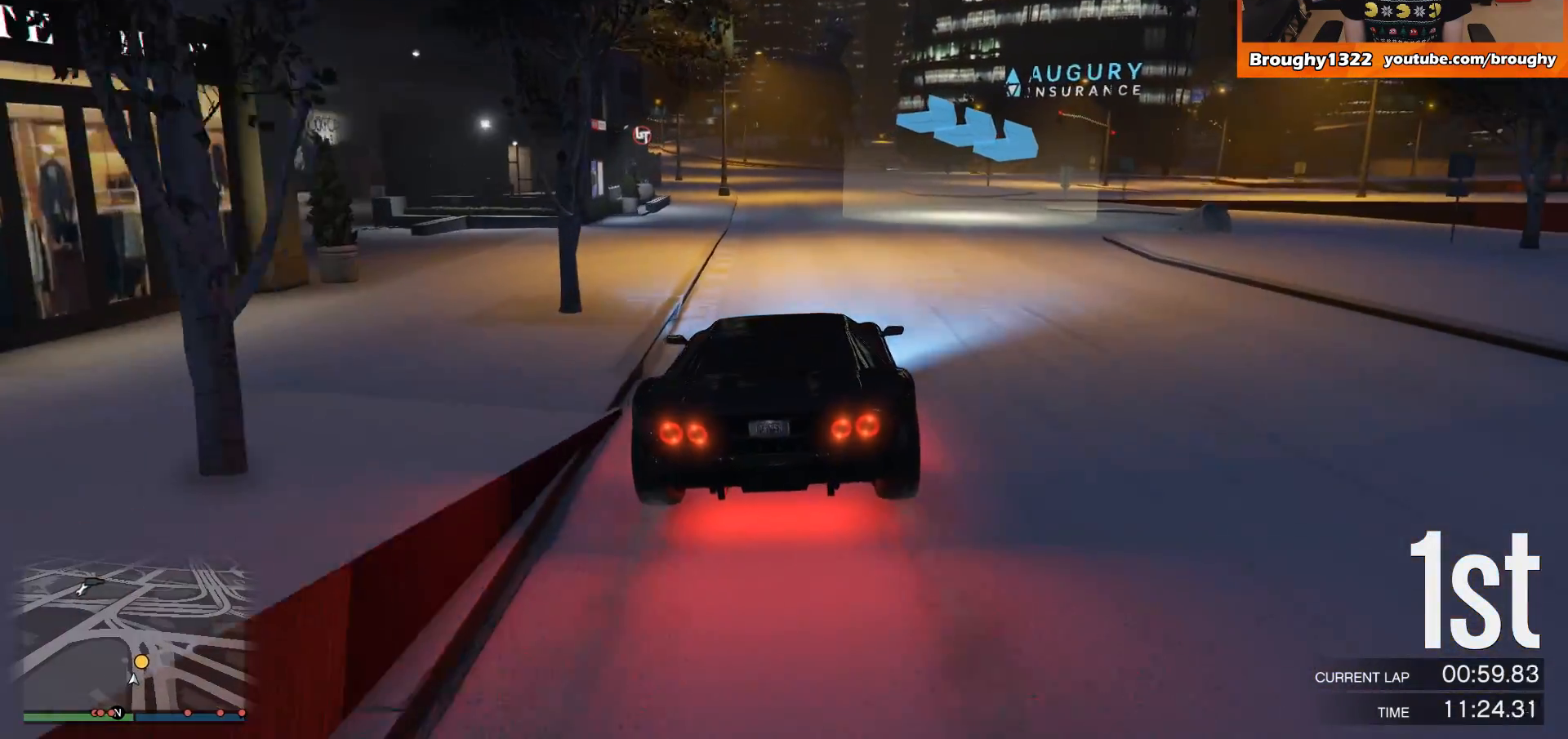
{"buttons": ["R2"], "left_stick": "right", "right_stick": "center", "events": [[67, "L2", "up"], [67, "left_stick", "right"], [200, "left_stick", "up-right"], [367, "left_stick", "right"], [451, "R2", "down"]]}
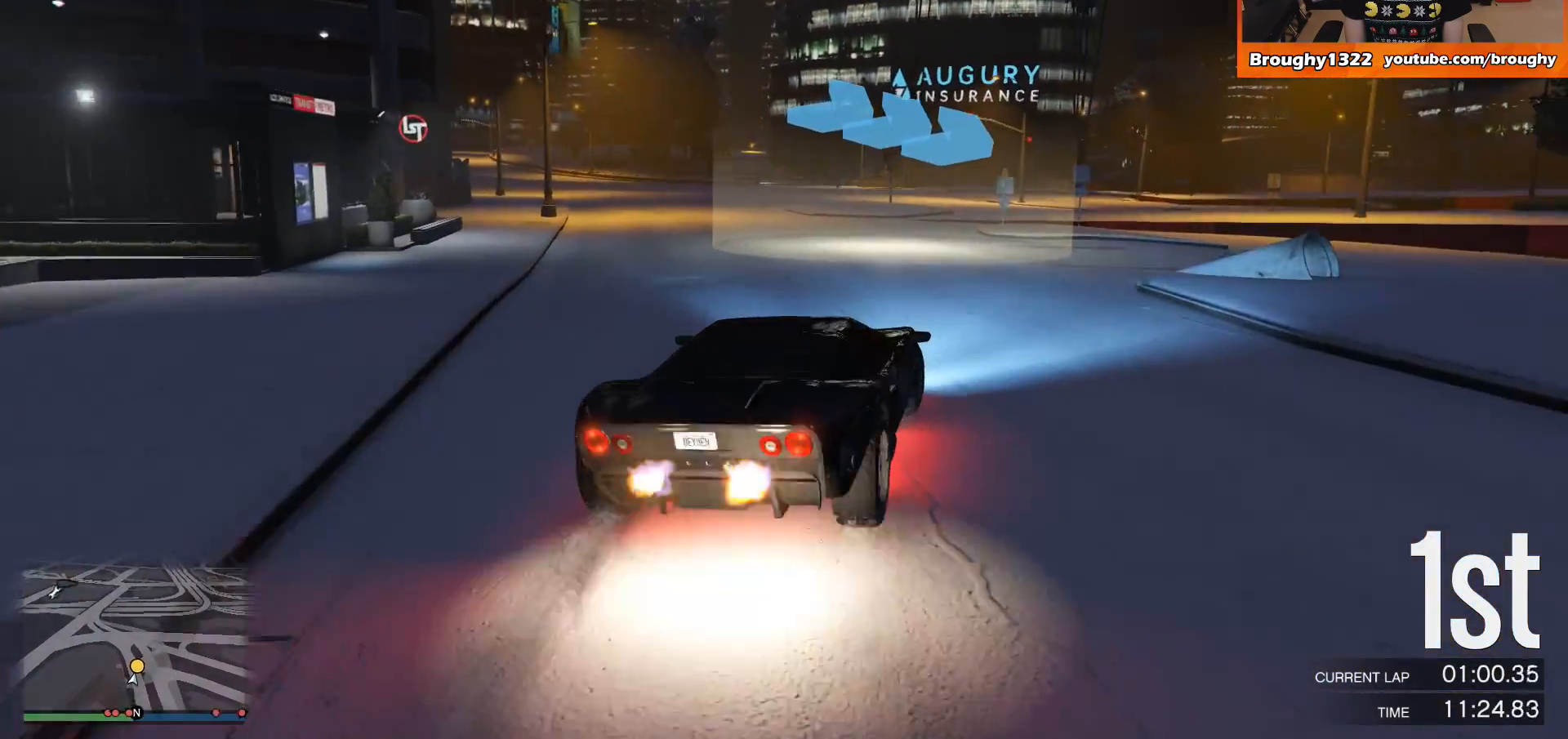
{"buttons": [], "left_stick": "right", "right_stick": "center", "events": [[267, "R2", "up"]]}
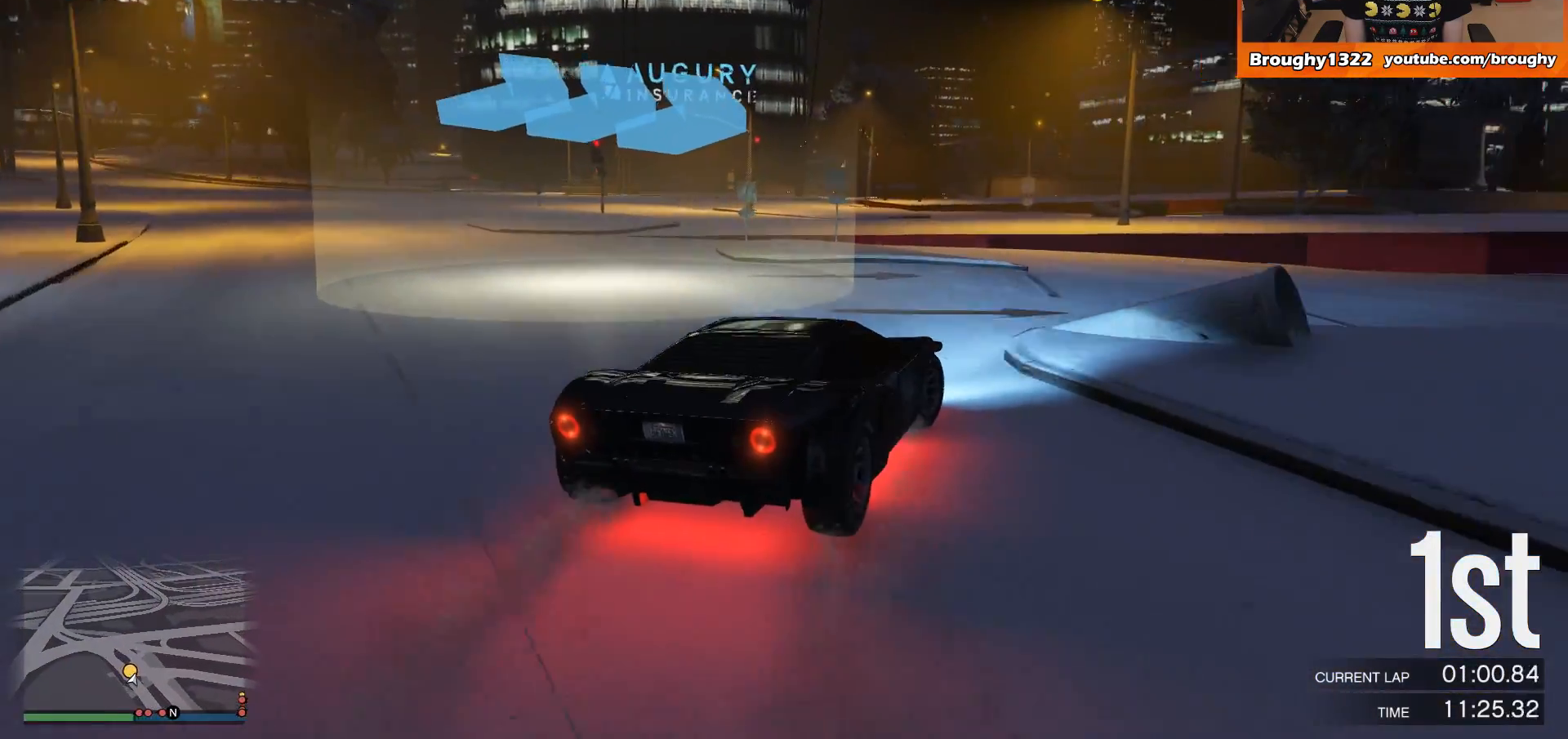
{"buttons": ["R2"], "left_stick": "right", "right_stick": "center", "events": [[33, "R2", "down"], [33, "left_stick", "up-right"], [167, "left_stick", "right"]]}
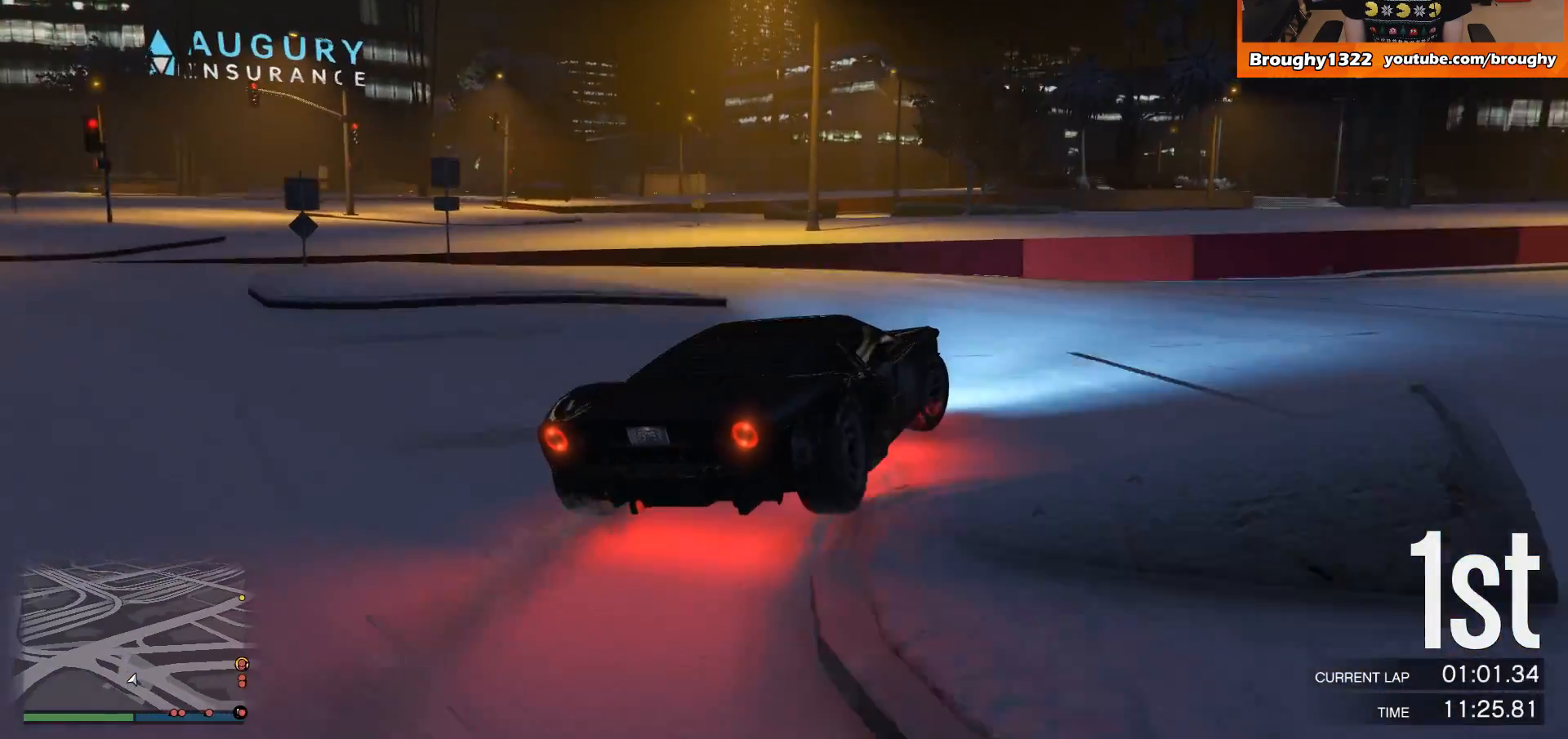
{"buttons": ["R2"], "left_stick": "center", "right_stick": "center", "events": [[400, "left_stick", "center"]]}
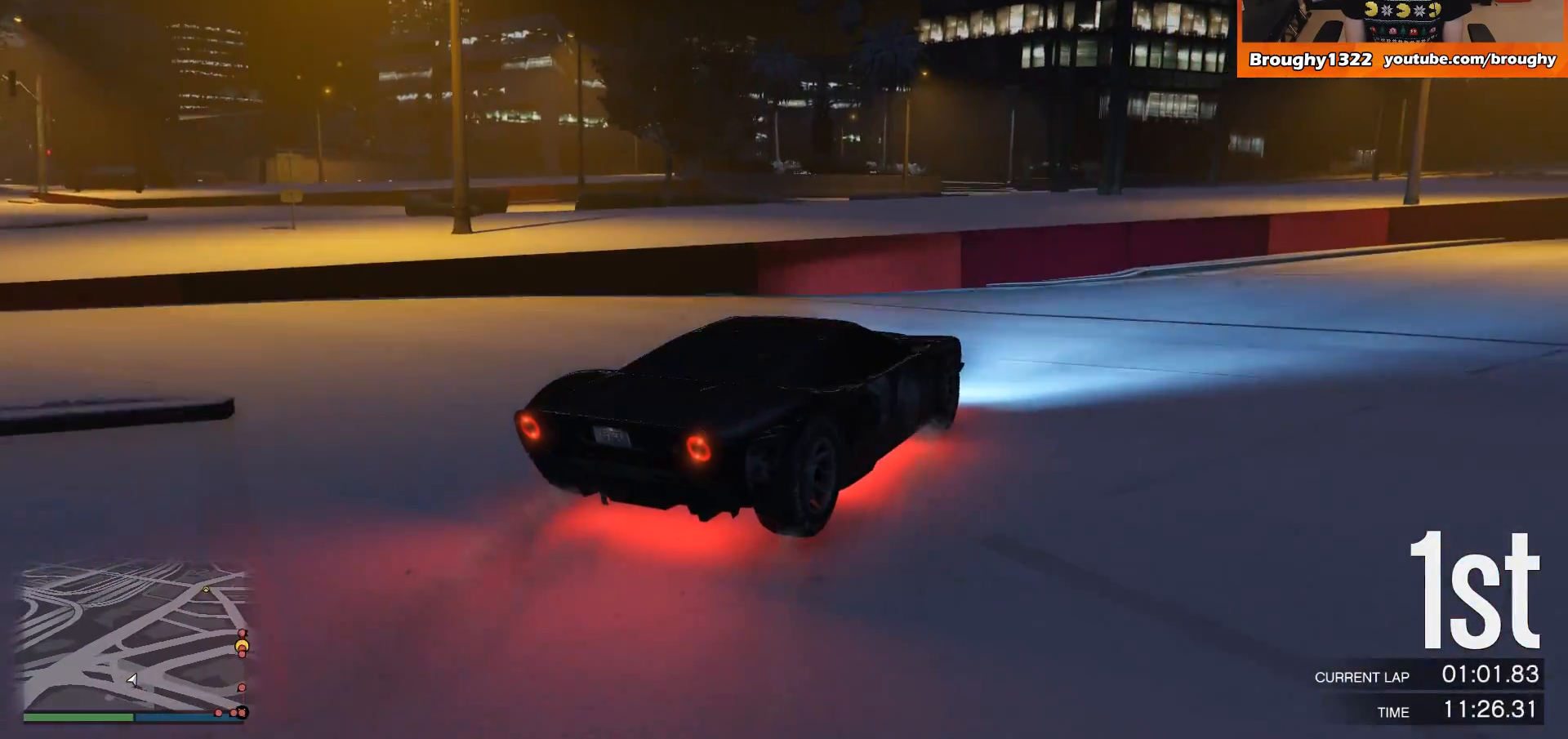
{"buttons": ["R2"], "left_stick": "right", "right_stick": "center", "events": [[34, "left_stick", "right"]]}
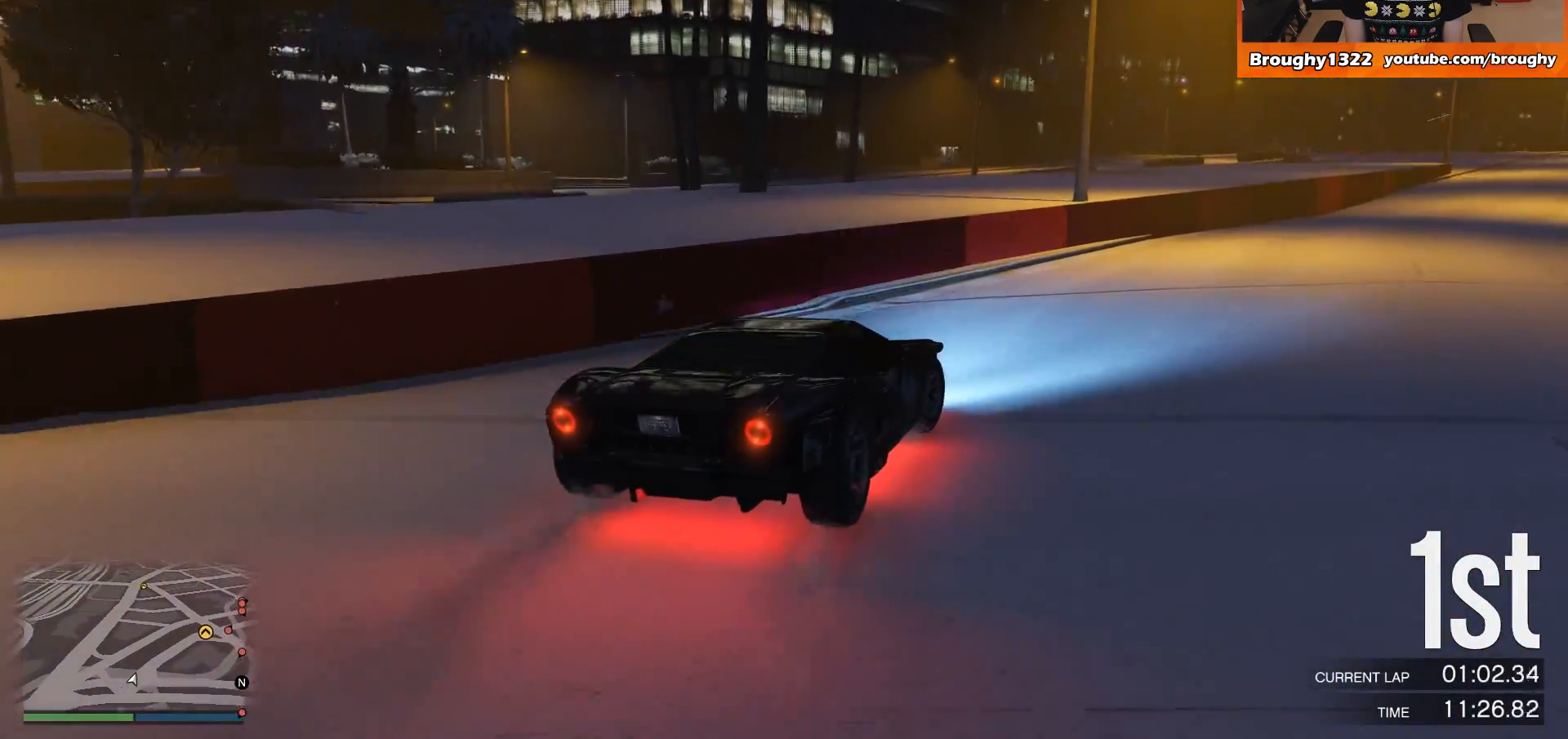
{"buttons": ["R2"], "left_stick": "center", "right_stick": "center", "events": [[33, "left_stick", "center"], [200, "left_stick", "right"], [467, "left_stick", "center"]]}